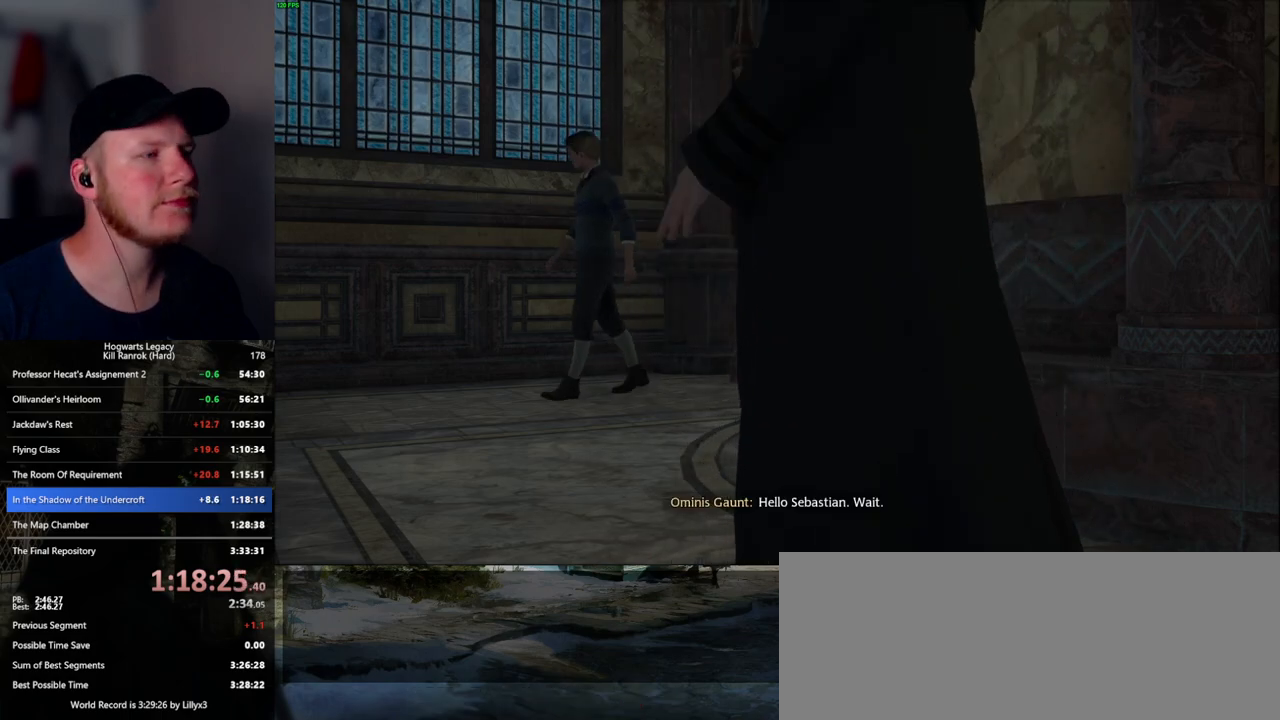
Gameplay with keyboard and mouse; each line is a JSON object with the keys and mouse buttons held at the frame after it. "events" lists presses ("down") and releases ("up") of ".", "/", "0", "1", "2", "3", "4", "5", "6", "7", "8", "9", "a", "alt_l", "alt_r", "b", "backslash", "backspace", "c", "caps_lock", "comma", "ctrl_l", "ctrl_r", "d", "e", "equals", "escape", "f", "f1", "f10", "f11", "f12", "f2", "f3", "f4", "f5", "f6", "f7", "f8", "f9", "g", "h", "i", "j", "k", "l", "lbracket", "m", "minus", "n", "o", "p", "q", "quote", "r", "rbracket", "return", "s", "semicolon", "shift_l", "shift_r", "space", "super_l", "super_r", "t", "tab", "tilde", "u", "v", "w", "x", "y", "z", "mouse_left", "mouse_wheel", "mouse_right", "mouse_mb4" and "mouse_mb5" between this image and that frame as [ms after this image, input, new state], when the widget could be followed in between. "mouse_left", "mouse_wheel", "mouse_right", "mouse_mb4", "mouse_mb5" = the "left", "wheel", "right", "mb4", "mb5" buttons of the "mouse" list. No other keys are recorded. "wheel" means that the mouse wheel is clicked or scrolled. Mouse movement is not recorded.
{"keys": ["s"], "mouse": [], "events": [[50, "s", "down"]]}
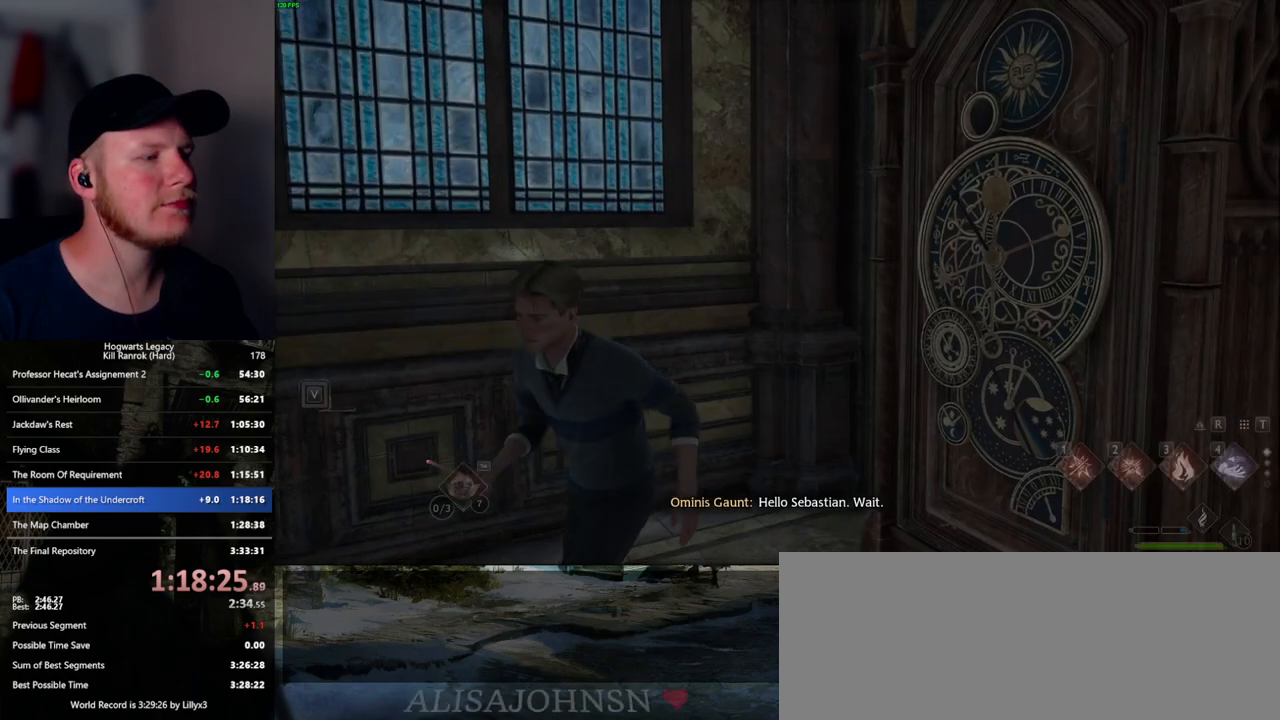
{"keys": ["d"], "mouse": [], "events": [[200, "d", "down"], [417, "s", "up"]]}
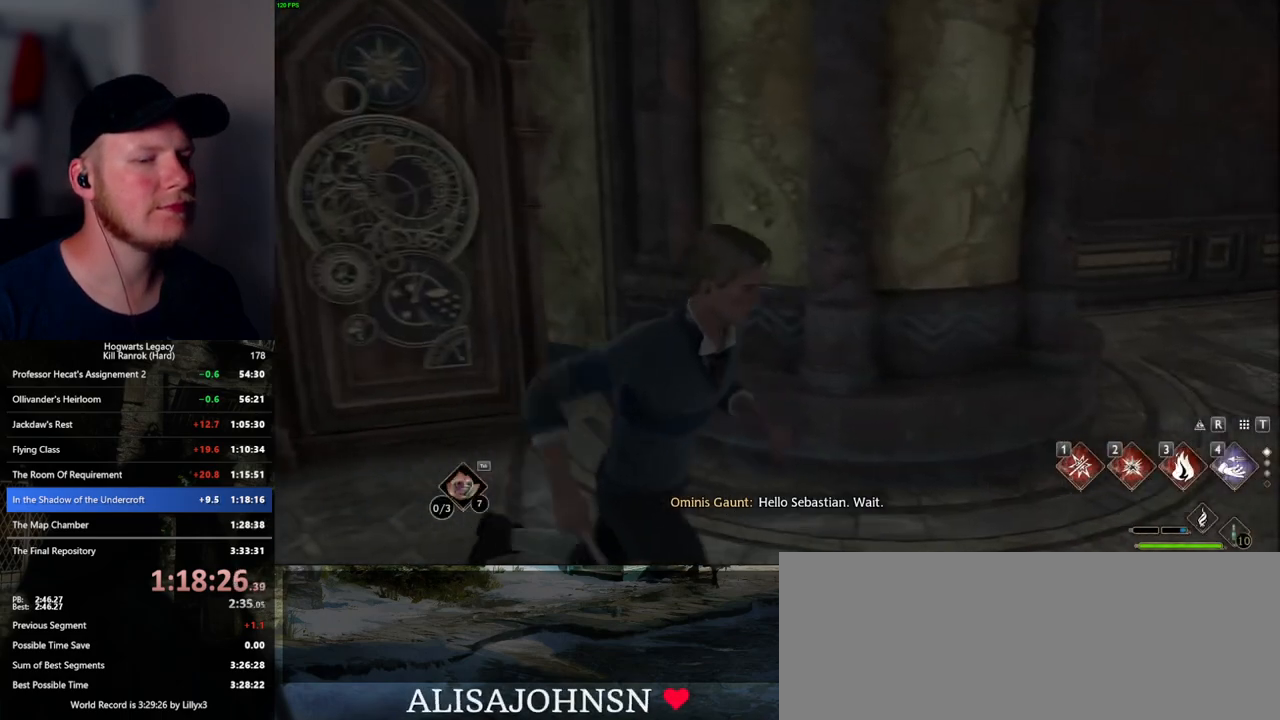
{"keys": [], "mouse": [], "events": [[67, "w", "down"], [167, "d", "up"], [317, "w", "up"], [384, "mouse_wheel", "down"], [450, "mouse_wheel", "up"]]}
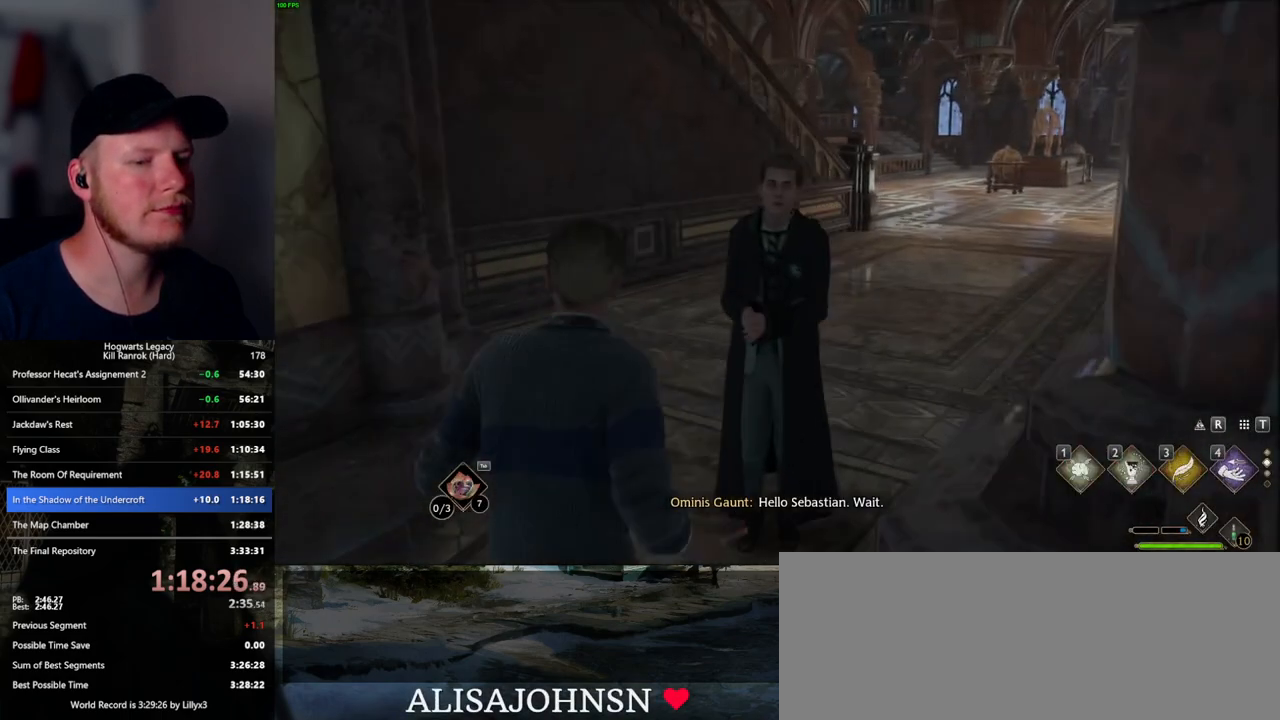
{"keys": ["w"], "mouse": [], "events": [[167, "mouse_wheel", "down"], [200, "mouse_wheel", "up"], [217, "a", "down"], [267, "w", "down"], [434, "a", "up"]]}
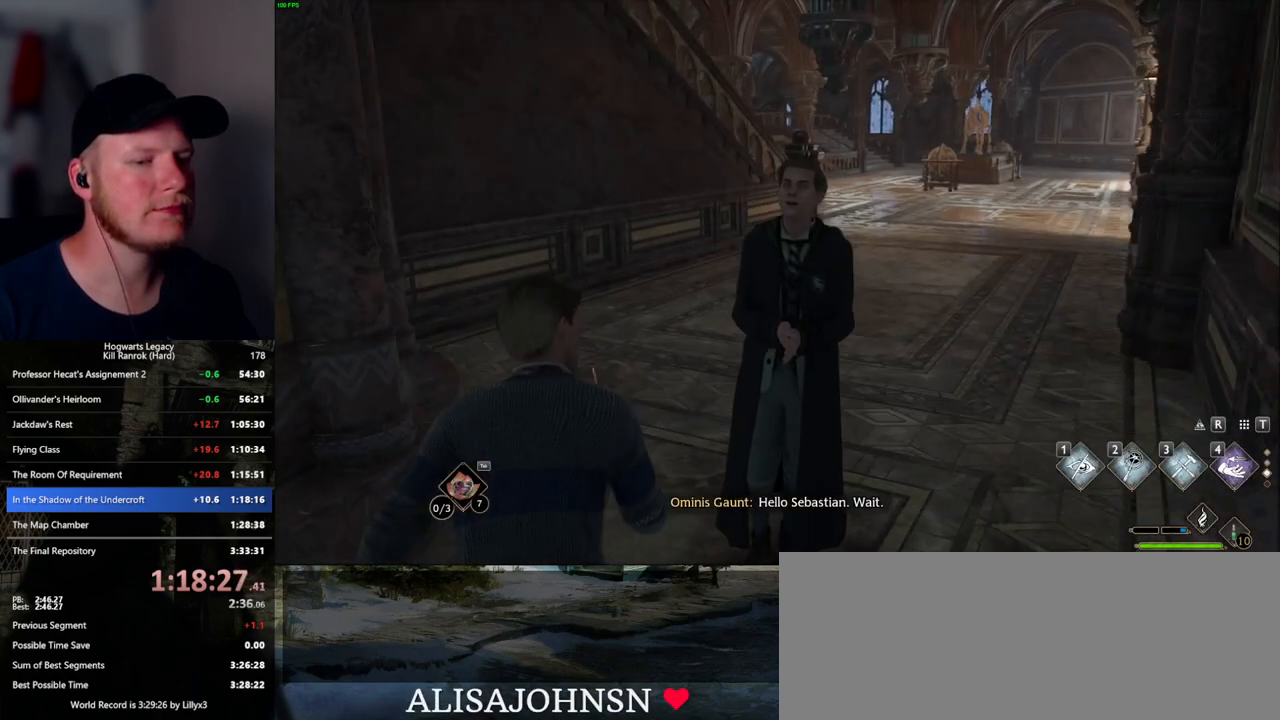
{"keys": [], "mouse": [], "events": [[234, "w", "up"]]}
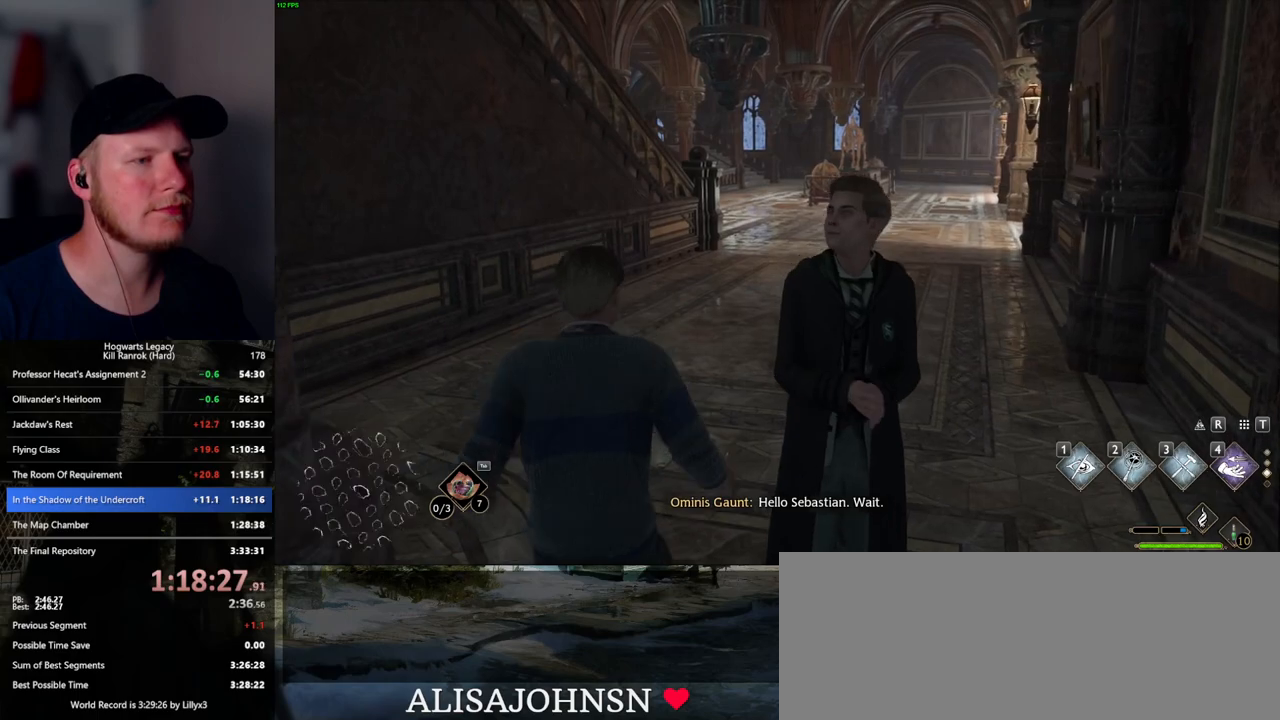
{"keys": [], "mouse": [], "events": []}
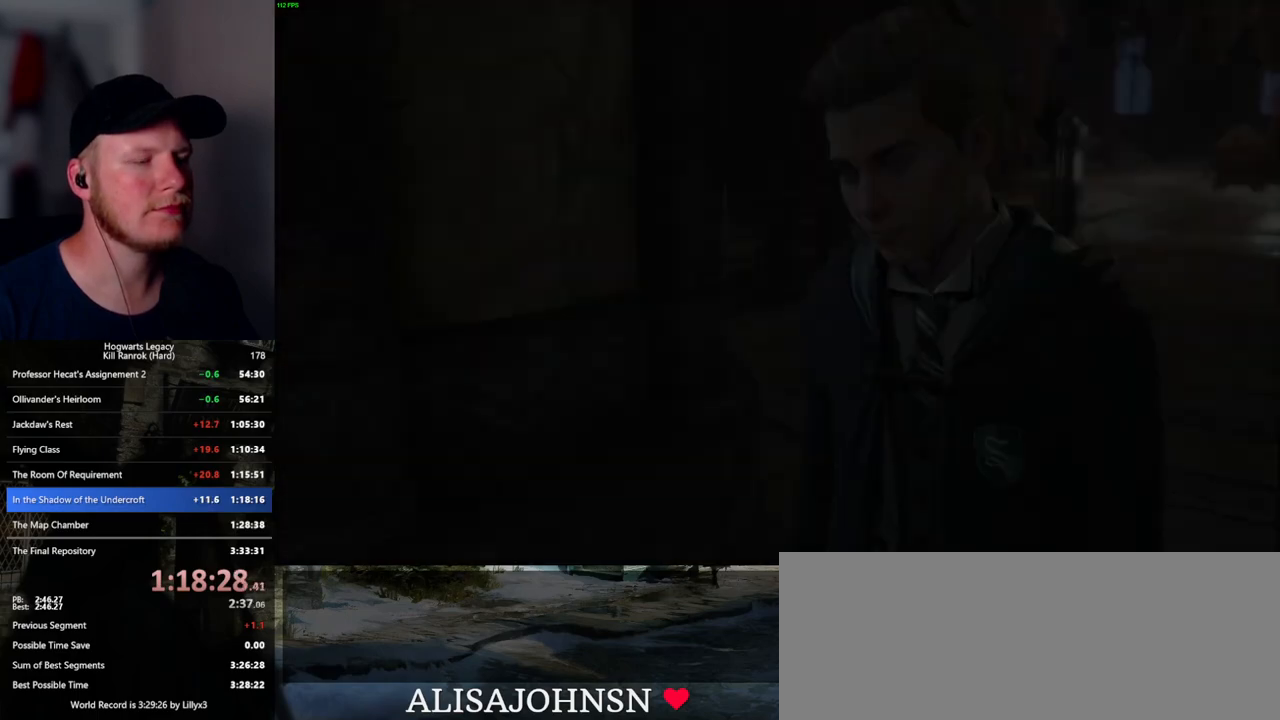
{"keys": ["q", "space"], "mouse": ["wheel"], "events": [[50, "mouse_wheel", "down"], [100, "mouse_wheel", "up"], [100, "q", "down"], [117, "mouse_wheel", "down"], [117, "space", "down"], [184, "mouse_wheel", "up"], [184, "q", "up"], [184, "space", "up"], [284, "q", "down"], [300, "space", "down"], [334, "q", "up"], [350, "space", "up"], [450, "q", "down"], [450, "space", "down"], [467, "mouse_wheel", "down"]]}
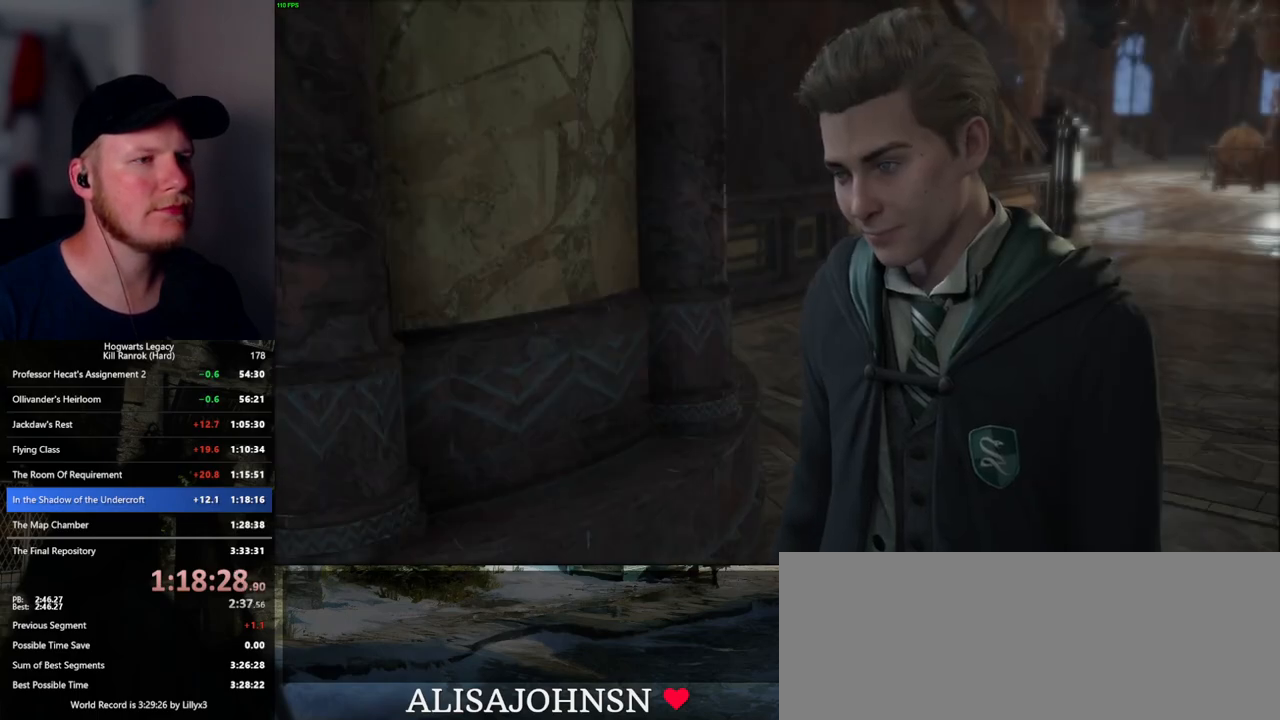
{"keys": [], "mouse": [], "events": [[17, "mouse_wheel", "up"], [17, "space", "up"], [34, "q", "up"], [67, "mouse_wheel", "down"], [117, "mouse_wheel", "up"], [117, "q", "down"], [134, "space", "down"], [184, "q", "up"], [184, "space", "up"], [284, "q", "down"], [300, "mouse_wheel", "down"], [300, "space", "down"], [350, "q", "up"], [350, "space", "up"], [434, "q", "down"], [484, "mouse_wheel", "up"], [484, "space", "down"], [500, "q", "up"], [500, "space", "up"]]}
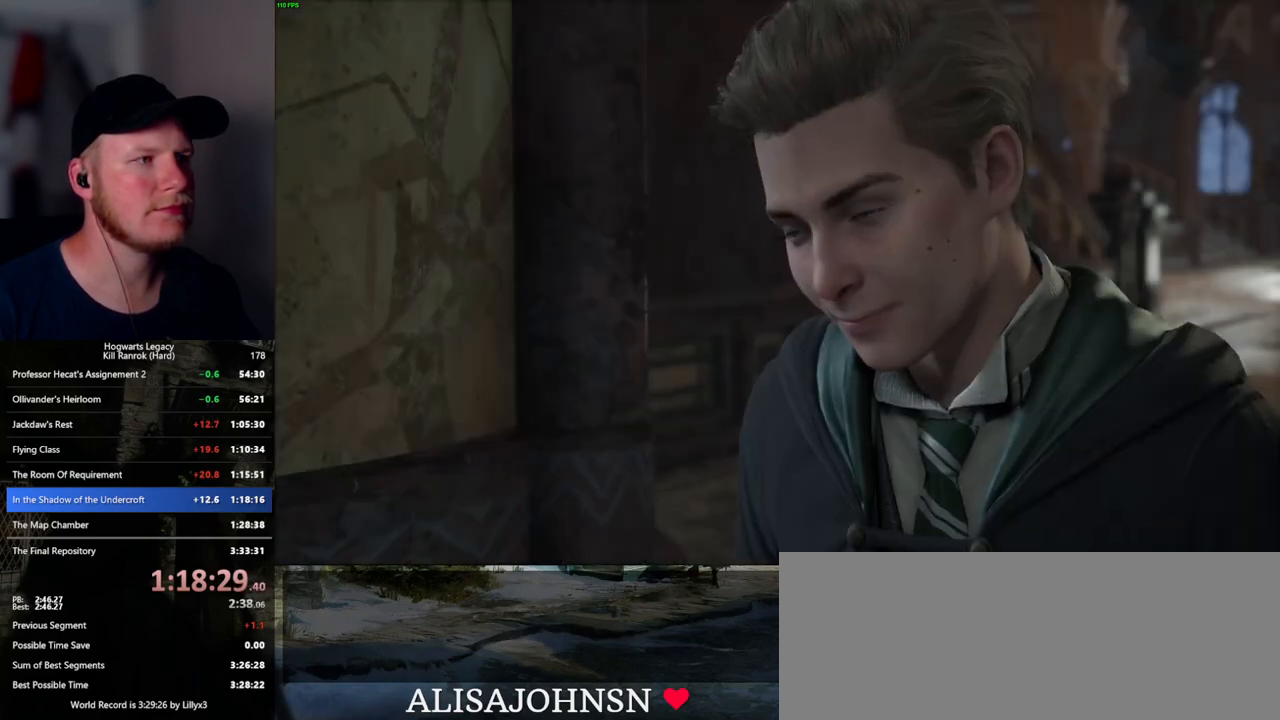
{"keys": [], "mouse": [], "events": [[100, "q", "down"], [100, "space", "down"], [150, "q", "up"], [150, "space", "up"], [200, "mouse_wheel", "down"], [234, "mouse_wheel", "up"], [250, "mouse_wheel", "down"], [267, "q", "down"], [300, "mouse_wheel", "up"], [317, "mouse_wheel", "down"], [334, "q", "up"], [417, "mouse_wheel", "up"], [417, "q", "down"], [450, "space", "down"], [484, "q", "up"], [500, "space", "up"]]}
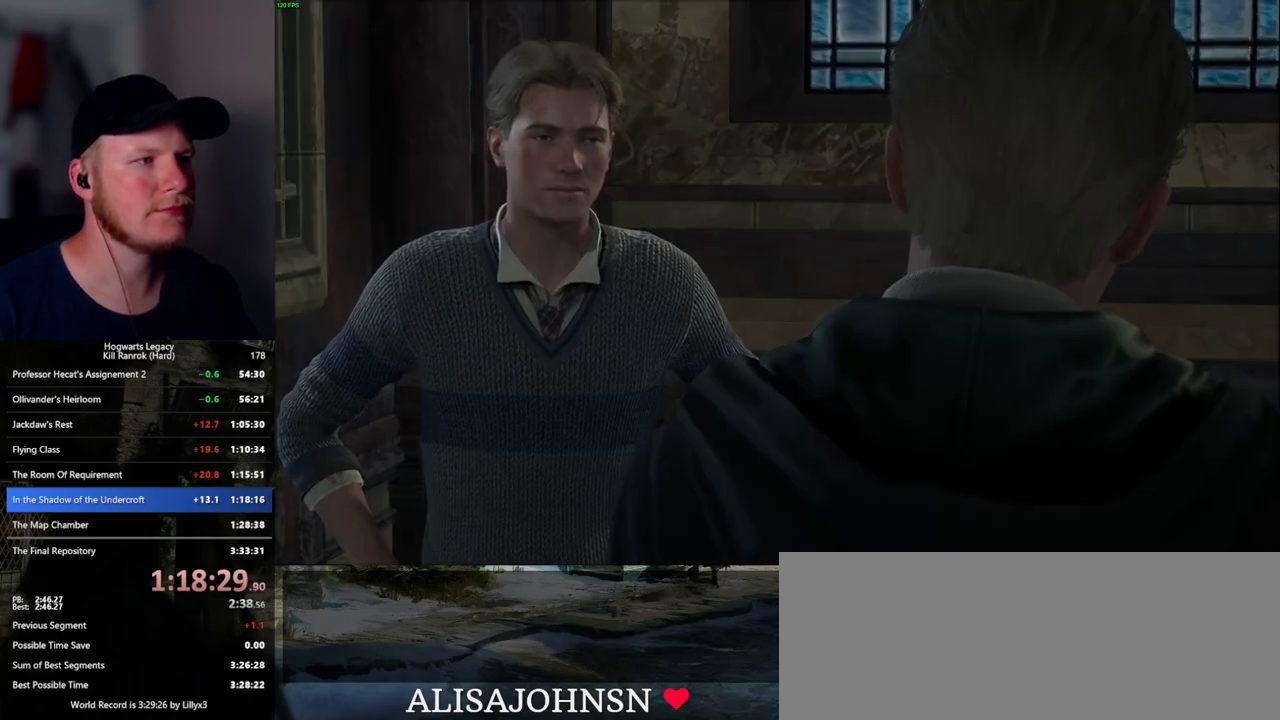
{"keys": [], "mouse": [], "events": [[84, "q", "down"], [100, "space", "down"], [150, "q", "up"], [167, "space", "up"], [184, "mouse_wheel", "down"], [200, "mouse_wheel", "up"], [250, "q", "down"], [267, "mouse_wheel", "down"], [334, "mouse_wheel", "up"], [334, "q", "up"], [350, "mouse_wheel", "down"], [417, "mouse_wheel", "up"], [417, "q", "down"], [434, "space", "down"], [484, "q", "up"], [500, "space", "up"]]}
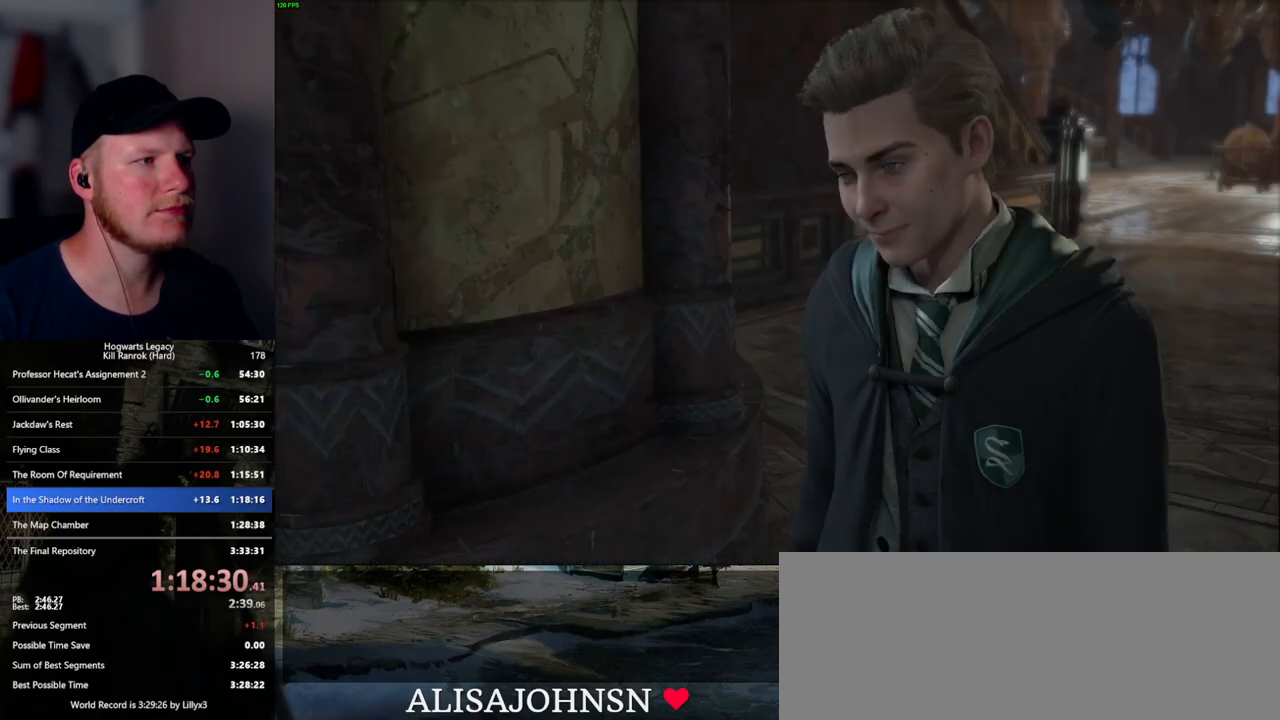
{"keys": ["q", "space"], "mouse": [], "events": [[100, "q", "down"], [117, "space", "down"], [150, "space", "up"], [184, "q", "up"], [217, "mouse_wheel", "down"], [234, "mouse_wheel", "up"], [234, "q", "down"], [250, "mouse_wheel", "down"], [317, "mouse_wheel", "up"], [317, "space", "down"], [350, "mouse_wheel", "down"], [367, "mouse_wheel", "up"], [367, "q", "up"], [384, "space", "up"], [450, "space", "down"], [484, "q", "down"]]}
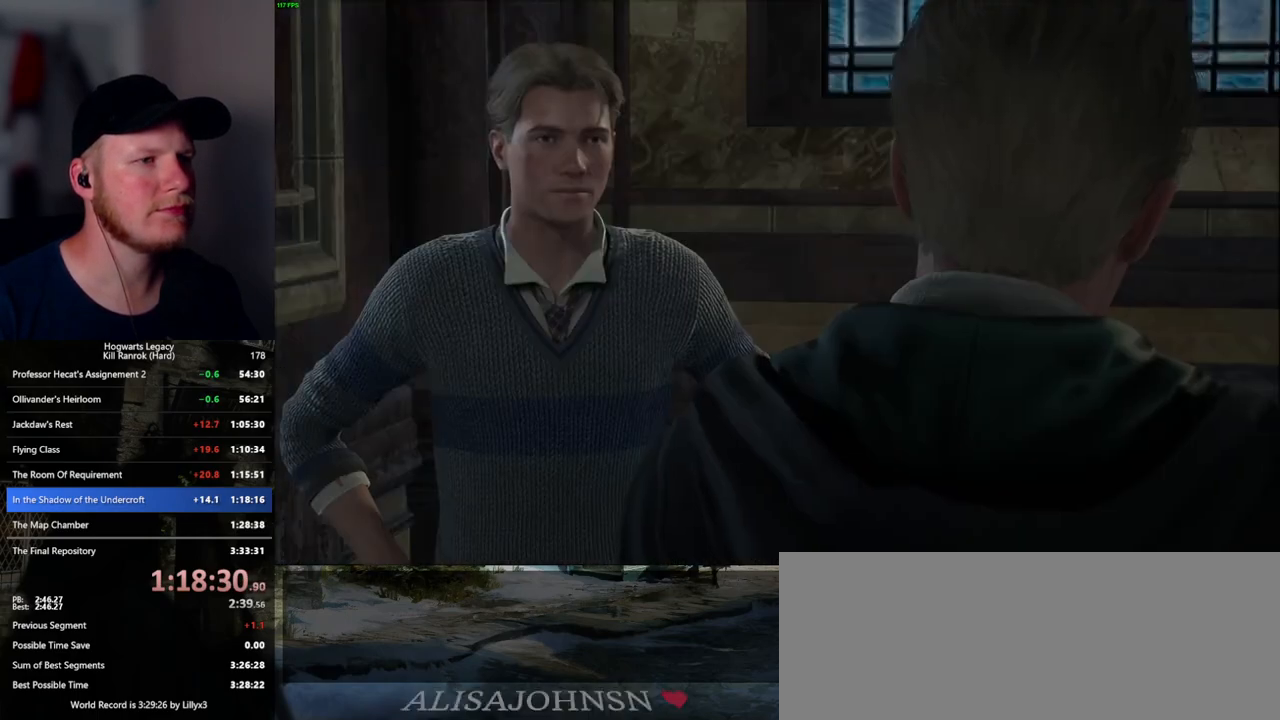
{"keys": ["q", "space"], "mouse": [], "events": [[34, "space", "up"], [50, "q", "up"], [117, "q", "down"], [134, "mouse_wheel", "down"], [150, "space", "down"], [167, "mouse_wheel", "up"], [184, "mouse_wheel", "down"], [200, "mouse_wheel", "up"], [200, "q", "up"], [200, "space", "up"], [217, "mouse_wheel", "down"], [300, "mouse_wheel", "up"], [334, "q", "down"], [367, "q", "up"], [367, "space", "down"], [500, "q", "down"]]}
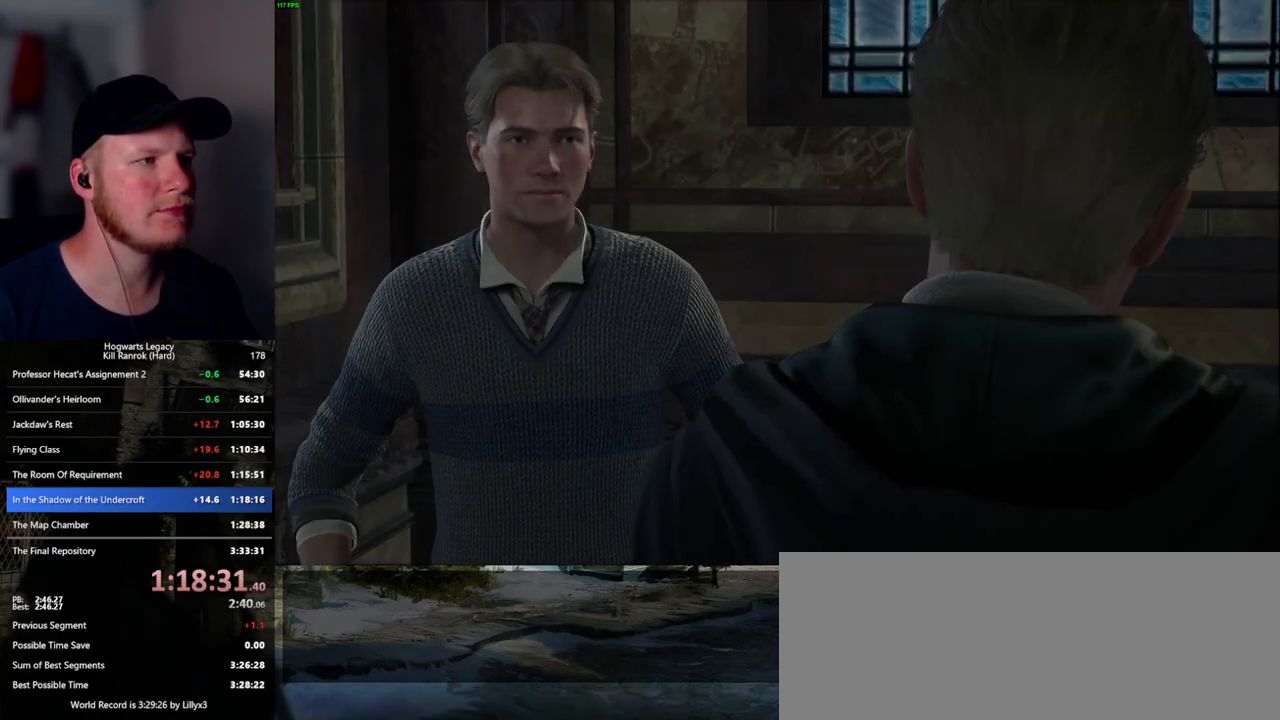
{"keys": ["q", "space"], "mouse": [], "events": [[67, "q", "up"], [67, "space", "up"], [100, "mouse_wheel", "down"], [134, "mouse_wheel", "up"], [134, "q", "down"], [150, "mouse_wheel", "down"], [167, "mouse_wheel", "up"], [167, "space", "down"], [184, "mouse_wheel", "down"], [234, "q", "up"], [234, "space", "up"], [317, "mouse_wheel", "up"], [317, "space", "down"], [334, "q", "down"], [367, "q", "up"], [400, "space", "up"], [484, "q", "down"], [500, "space", "down"]]}
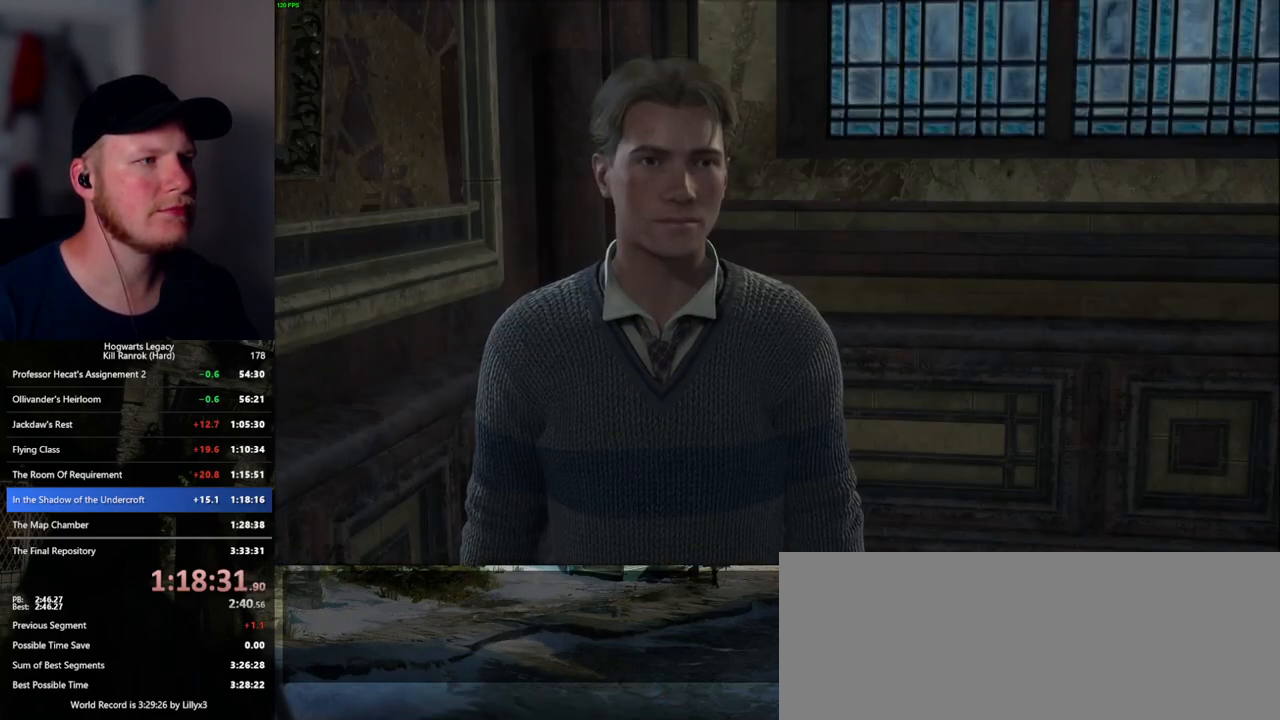
{"keys": ["q"], "mouse": [], "events": [[50, "space", "up"], [67, "q", "up"], [84, "mouse_wheel", "down"], [117, "mouse_wheel", "up"], [150, "q", "down"], [167, "mouse_wheel", "down"], [167, "space", "down"], [217, "mouse_wheel", "up"], [217, "q", "up"], [234, "mouse_wheel", "down"], [250, "space", "up"], [334, "mouse_wheel", "up"], [334, "q", "down"], [334, "space", "down"], [384, "space", "up"], [400, "q", "up"], [467, "q", "down"]]}
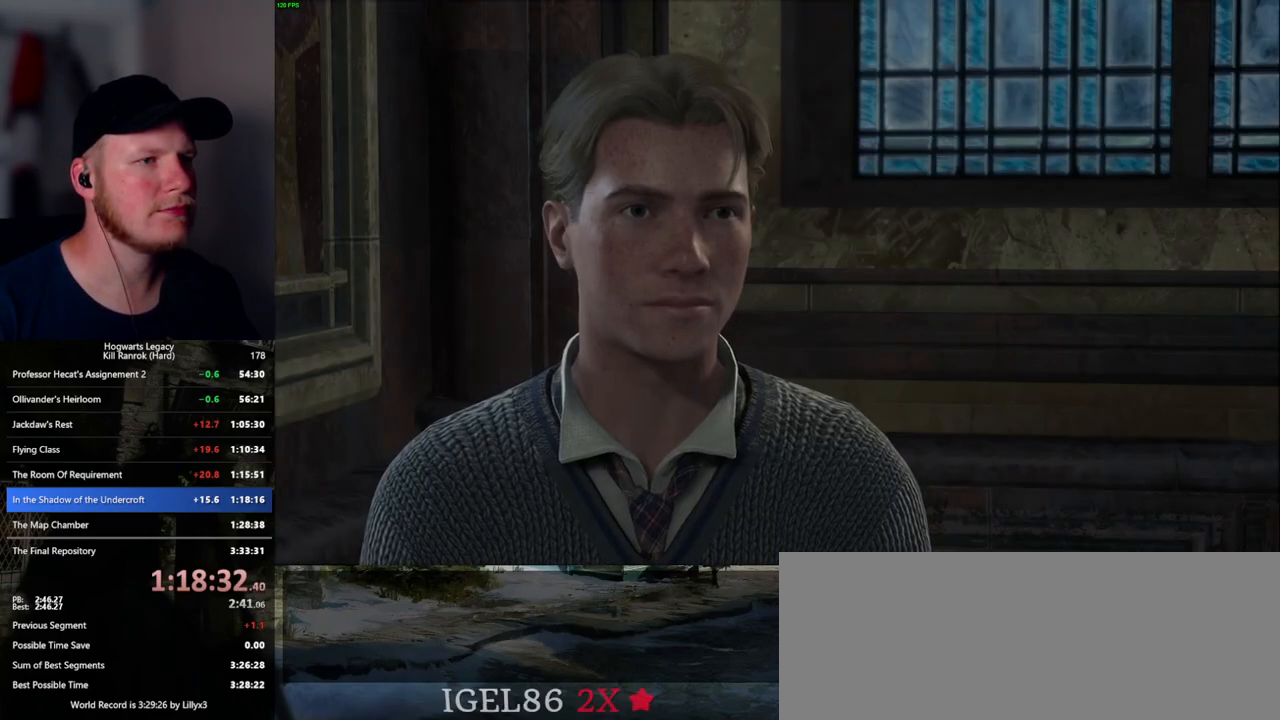
{"keys": [], "mouse": [], "events": [[50, "q", "up"], [67, "mouse_wheel", "down"], [84, "mouse_wheel", "up"], [100, "mouse_wheel", "down"], [134, "mouse_wheel", "up"], [150, "mouse_wheel", "down"], [167, "mouse_wheel", "up"], [167, "q", "down"], [184, "space", "down"], [200, "mouse_wheel", "down"], [234, "mouse_wheel", "up"], [234, "space", "up"], [250, "q", "up"], [267, "mouse_wheel", "down"], [367, "mouse_wheel", "up"], [367, "q", "down"], [367, "space", "down"], [400, "q", "up"], [400, "space", "up"]]}
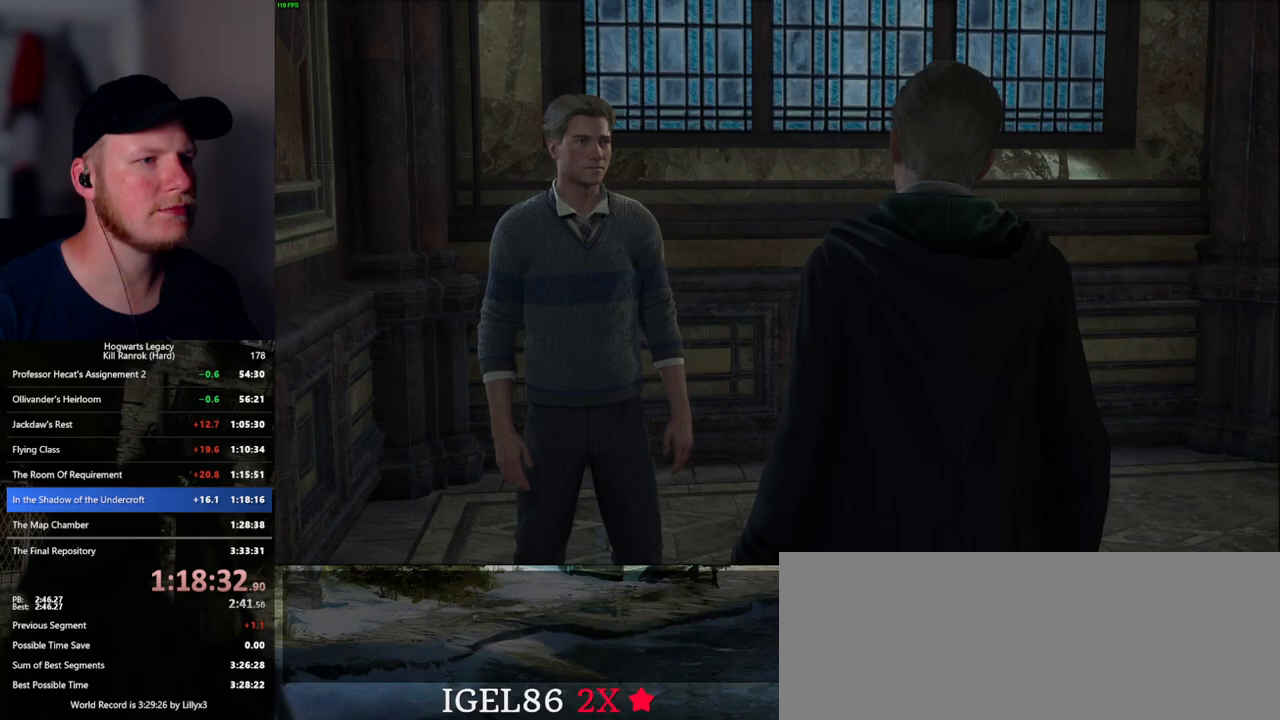
{"keys": [], "mouse": [], "events": [[17, "q", "down"], [34, "mouse_wheel", "down"], [84, "q", "up"], [184, "q", "down"], [200, "mouse_wheel", "up"], [200, "space", "down"], [250, "q", "up"], [250, "space", "up"], [450, "mouse_wheel", "down"], [467, "mouse_wheel", "up"]]}
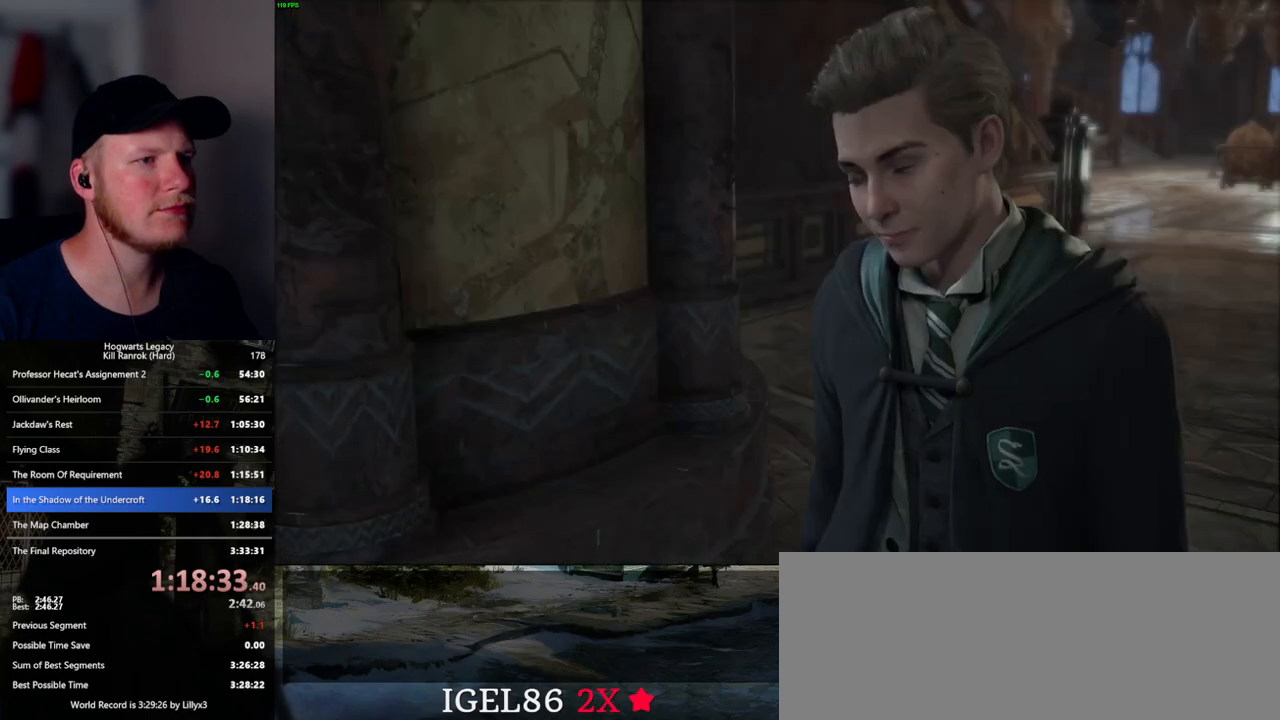
{"keys": ["w"], "mouse": [], "events": [[34, "mouse_wheel", "down"], [117, "mouse_wheel", "up"], [134, "mouse_wheel", "down"], [184, "mouse_wheel", "up"], [184, "q", "down"], [200, "space", "down"], [234, "q", "up"], [234, "space", "up"], [500, "w", "down"]]}
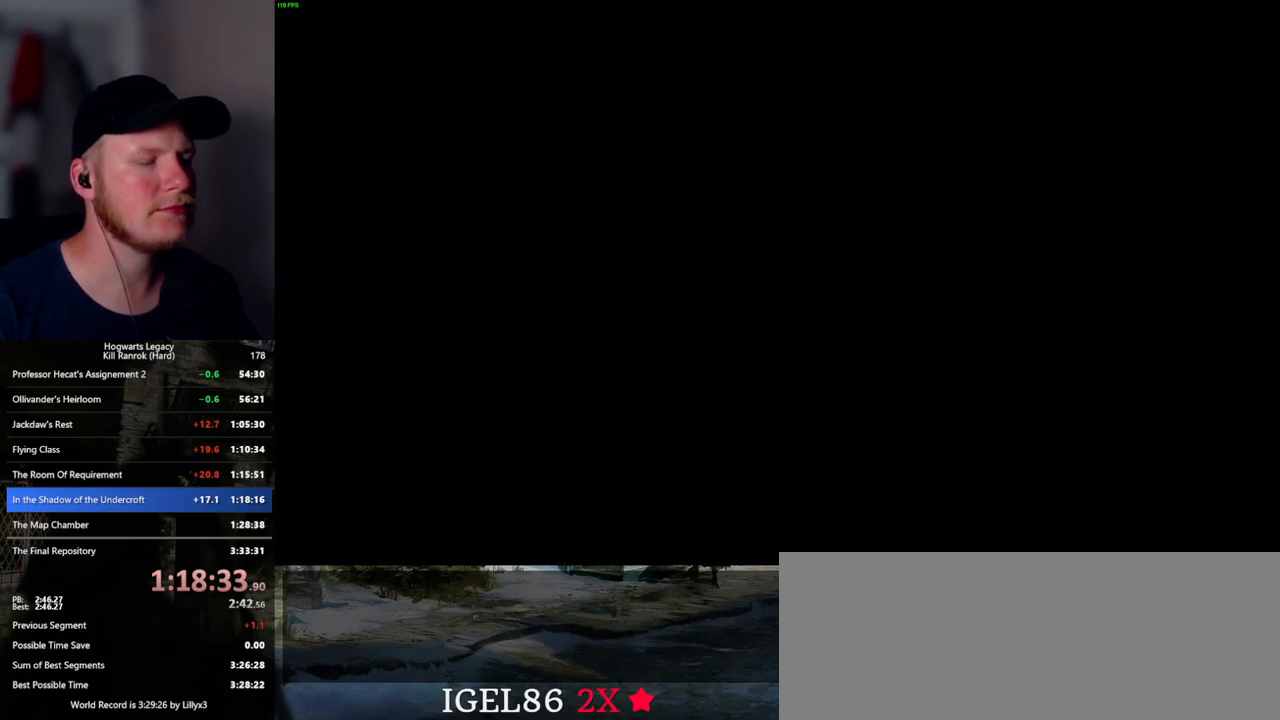
{"keys": ["d", "w"], "mouse": [], "events": [[67, "space", "down"], [167, "shift_l", "down"], [167, "space", "up"], [300, "shift_l", "up"], [467, "d", "down"]]}